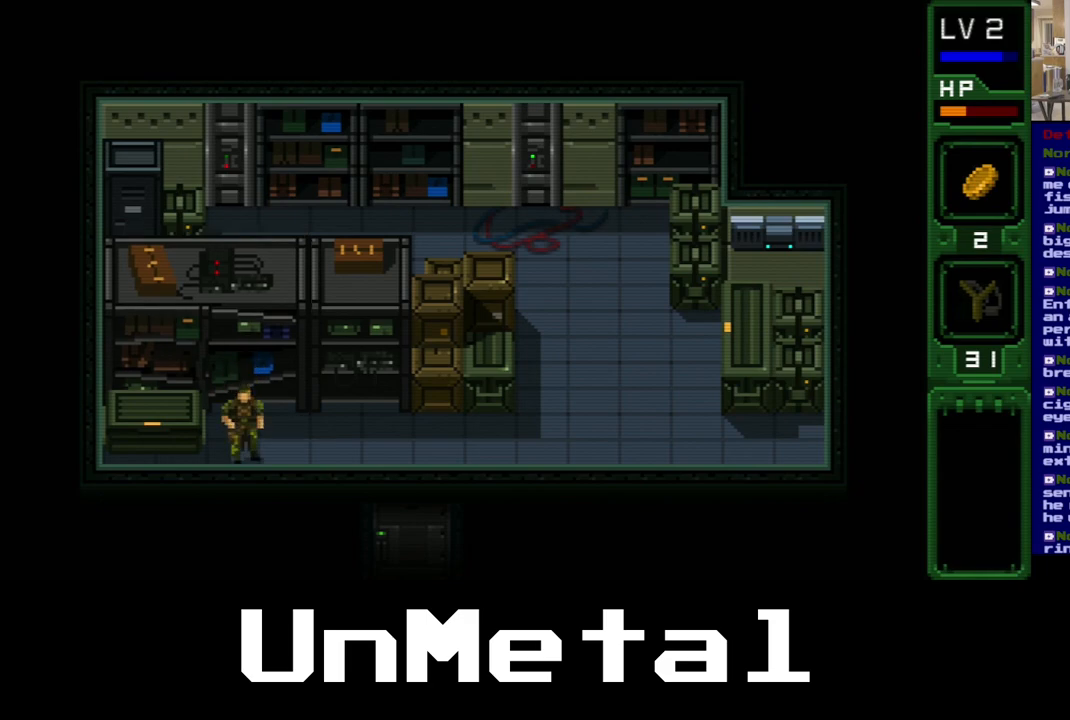
Gameplay with a controller (Xbox layout); each line is a JSON object with the inputs held at the frame after it. "events" lists button and stick changes between this image and that frame as [ms after this image, input, new state], when the widget could be followed in between. Not read: L3 R3.
{"buttons": ["DPAD_UP"], "left_stick": "center", "right_stick": "center", "events": []}
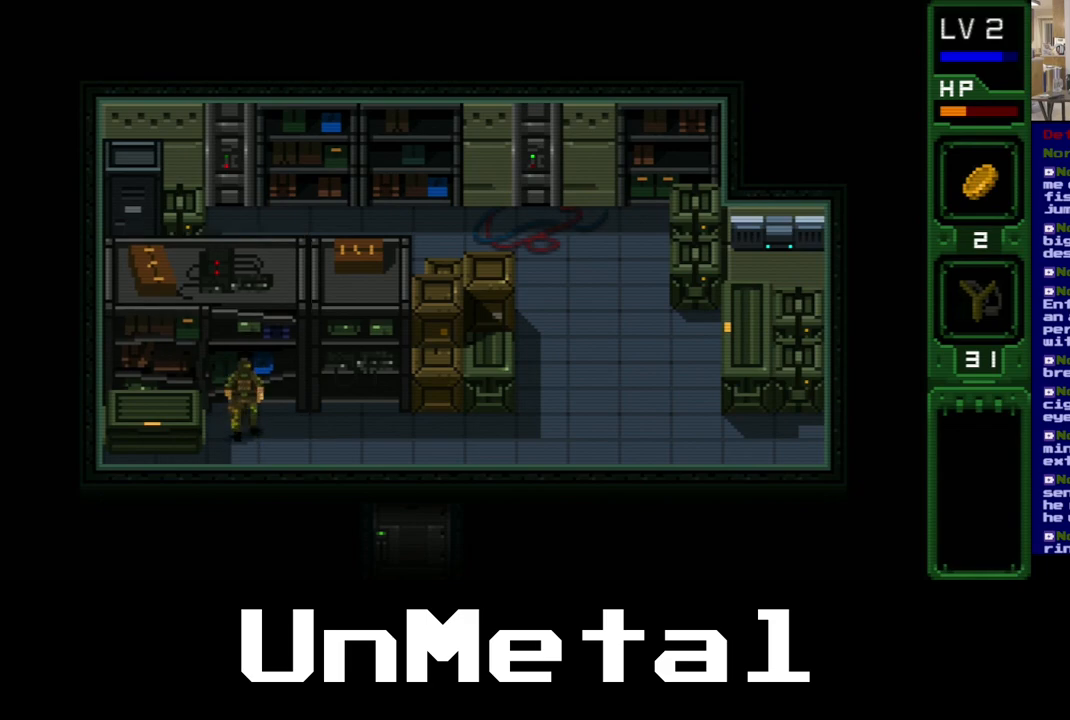
{"buttons": ["DPAD_UP"], "left_stick": "center", "right_stick": "center", "events": []}
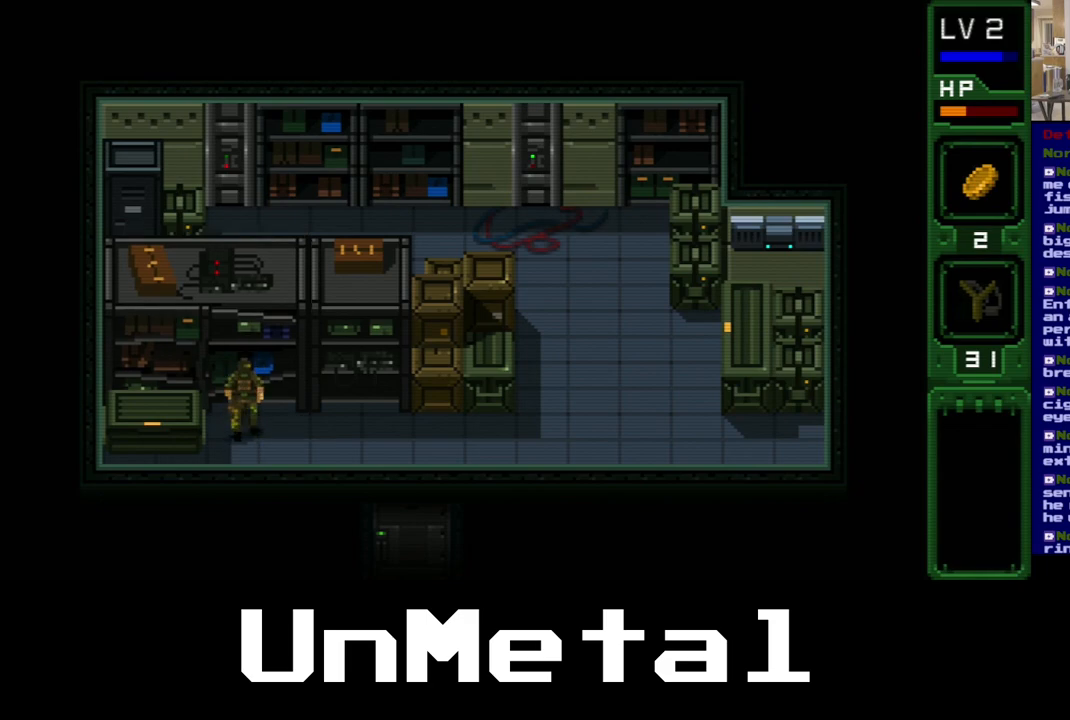
{"buttons": ["DPAD_UP"], "left_stick": "center", "right_stick": "center", "events": []}
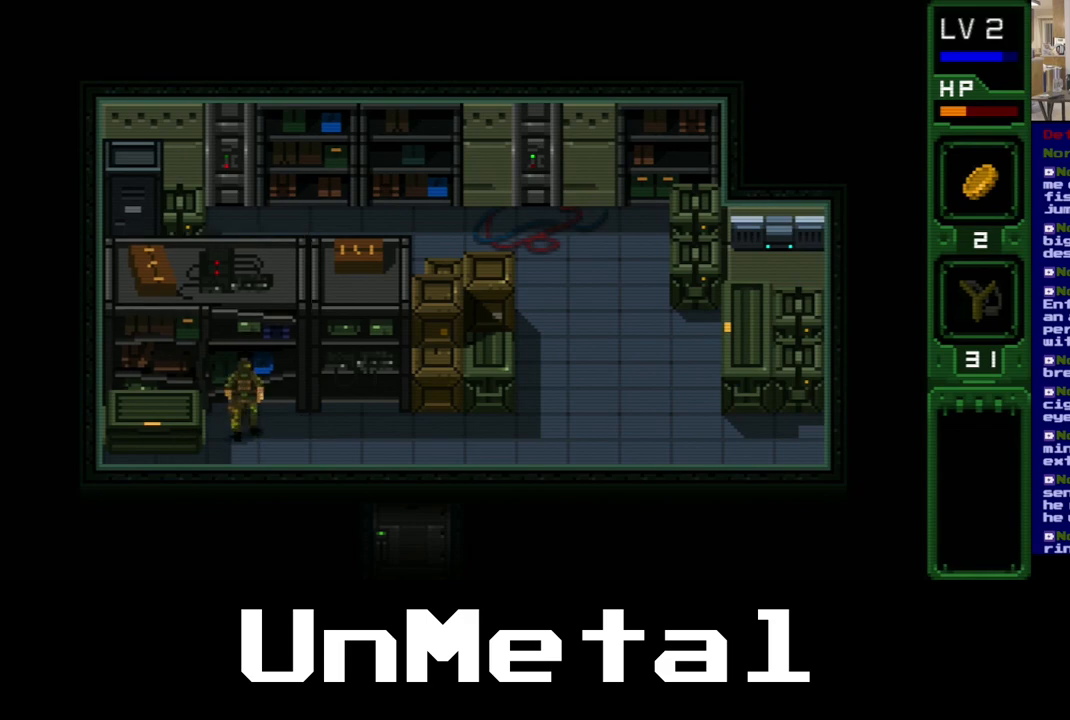
{"buttons": ["DPAD_UP"], "left_stick": "center", "right_stick": "center", "events": []}
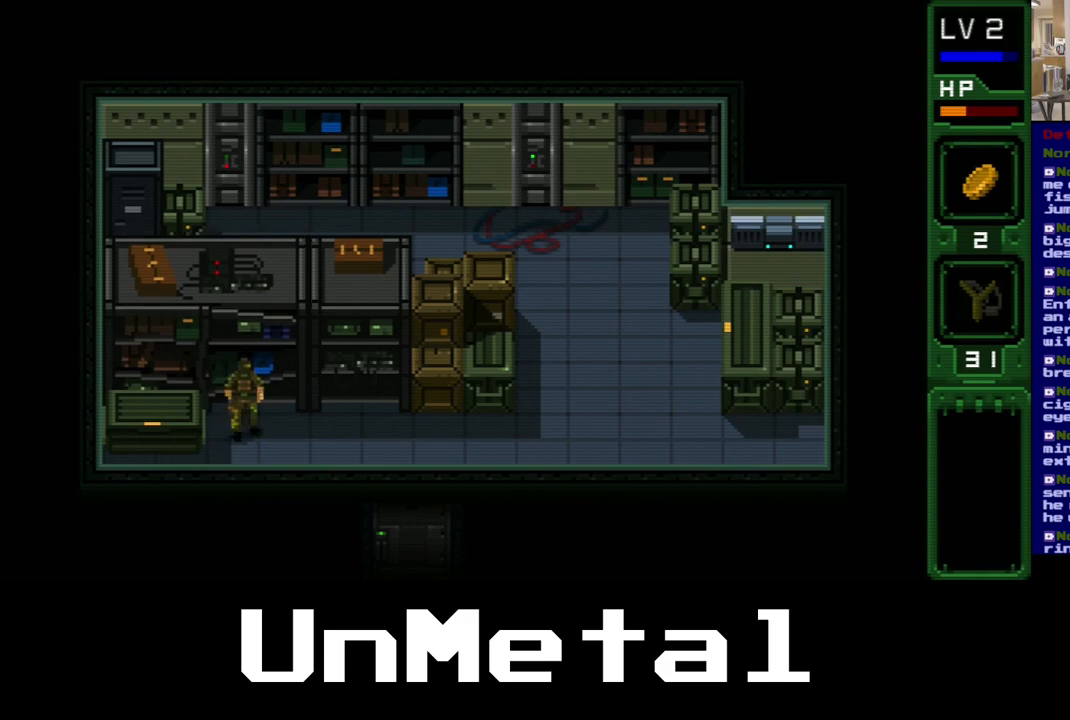
{"buttons": ["DPAD_UP"], "left_stick": "center", "right_stick": "center", "events": []}
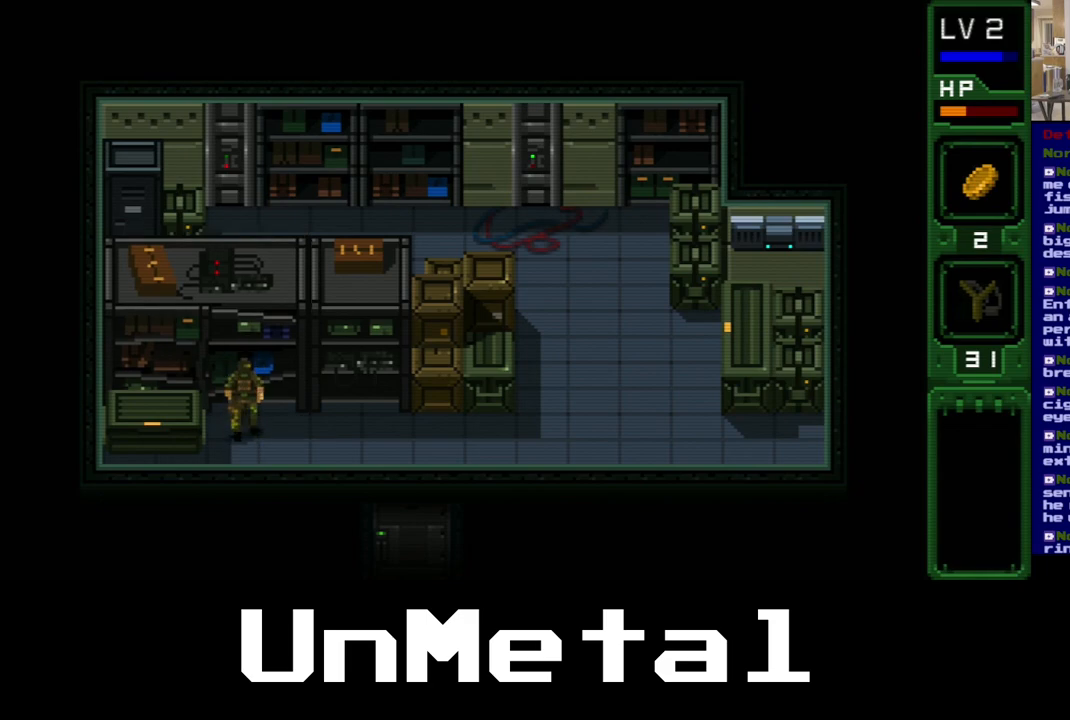
{"buttons": ["DPAD_UP"], "left_stick": "center", "right_stick": "center", "events": [[350, "B", "down"], [483, "B", "up"]]}
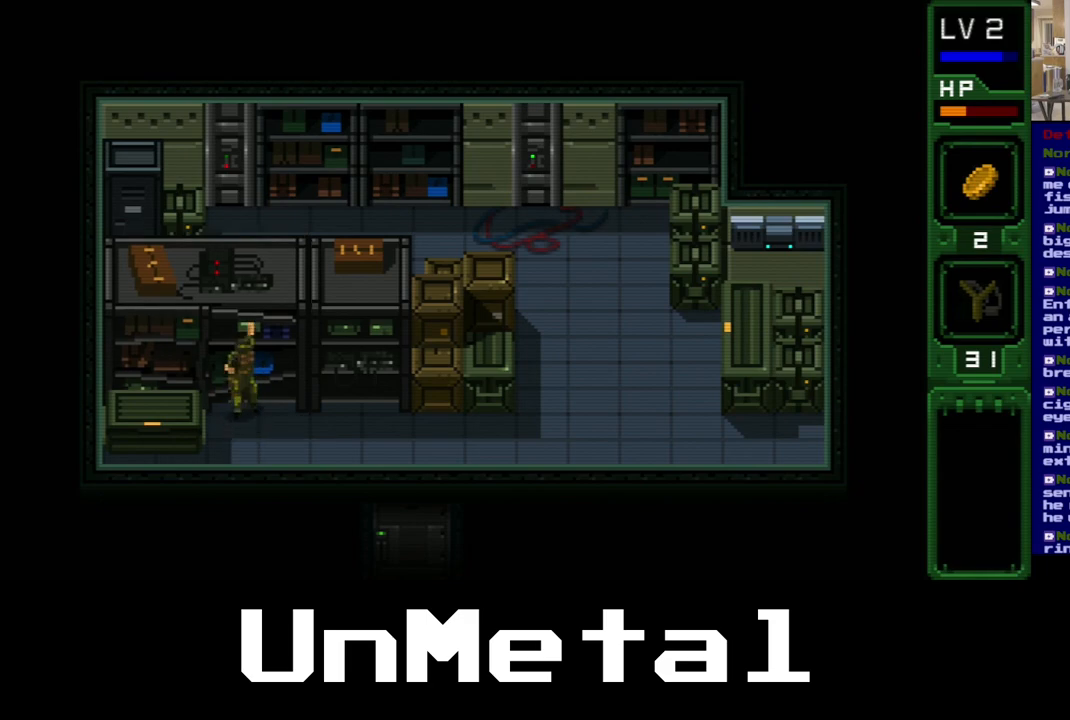
{"buttons": ["DPAD_UP"], "left_stick": "center", "right_stick": "center", "events": [[67, "B", "down"], [217, "B", "up"]]}
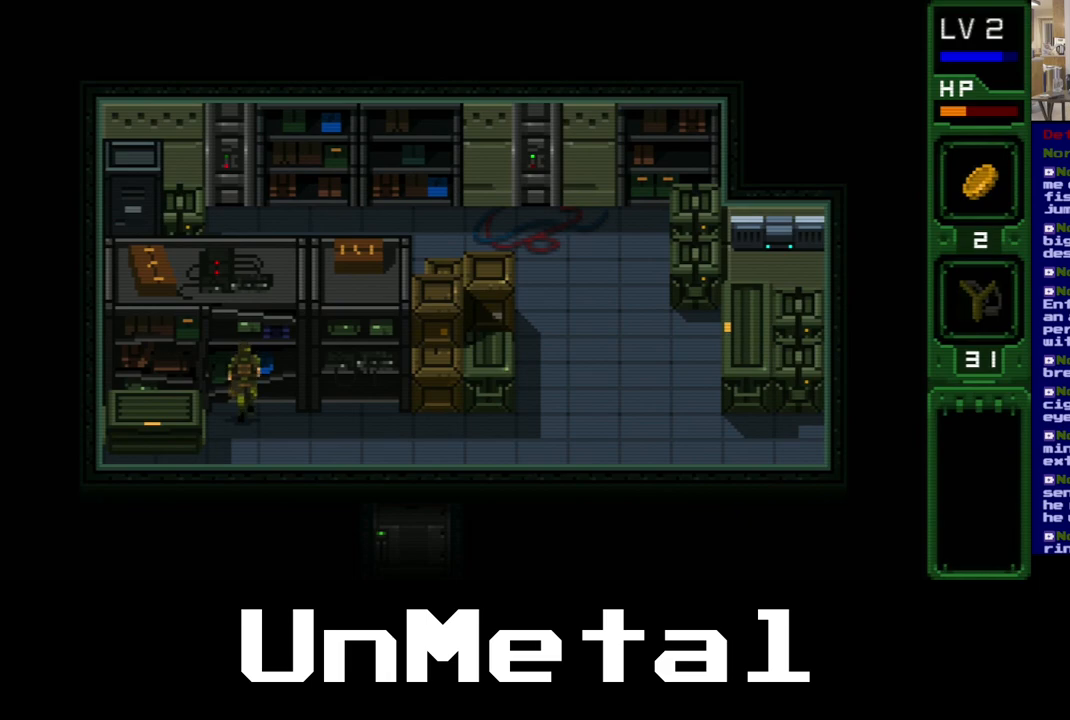
{"buttons": ["DPAD_UP"], "left_stick": "center", "right_stick": "center", "events": [[83, "B", "down"], [217, "B", "up"], [300, "B", "down"], [433, "B", "up"]]}
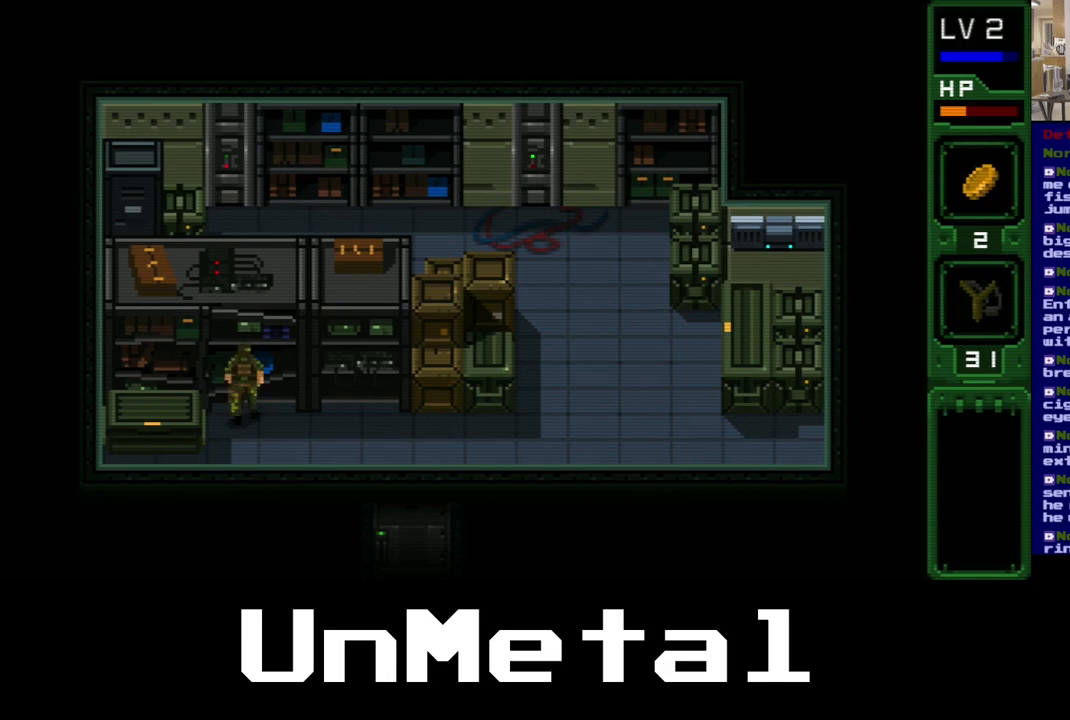
{"buttons": ["DPAD_UP", "DPAD_LEFT"], "left_stick": "center", "right_stick": "center", "events": [[17, "B", "down"], [100, "DPAD_LEFT", "down"], [167, "B", "up"], [317, "B", "down"], [467, "B", "up"]]}
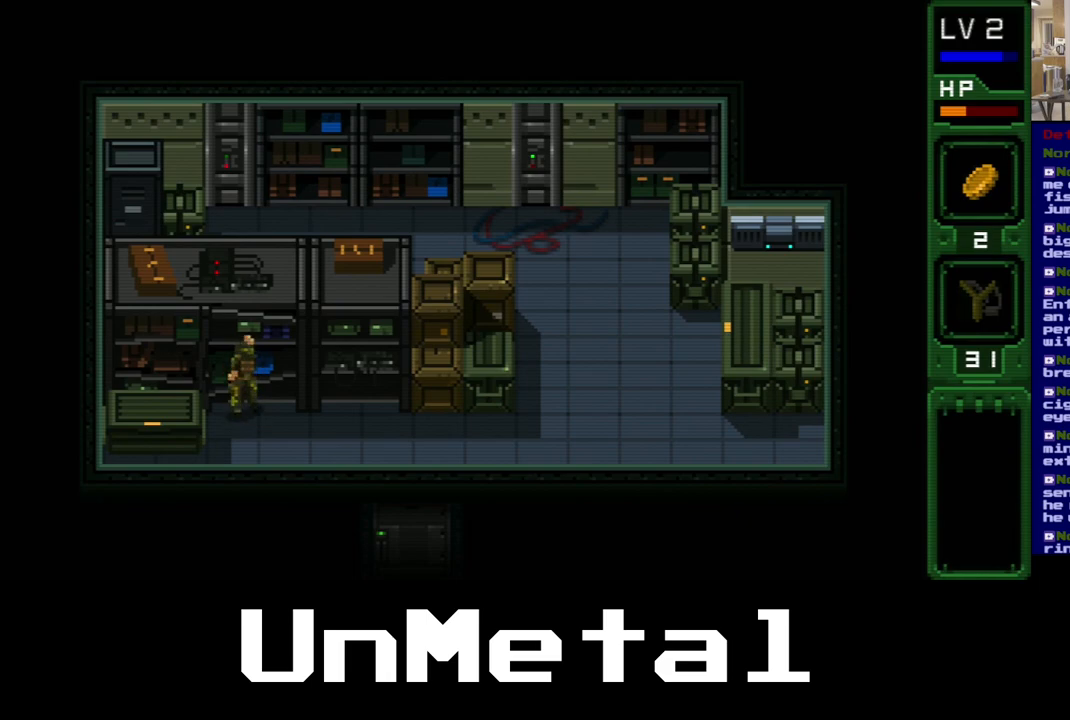
{"buttons": ["B", "DPAD_UP", "DPAD_LEFT"], "left_stick": "center", "right_stick": "center", "events": [[433, "B", "down"]]}
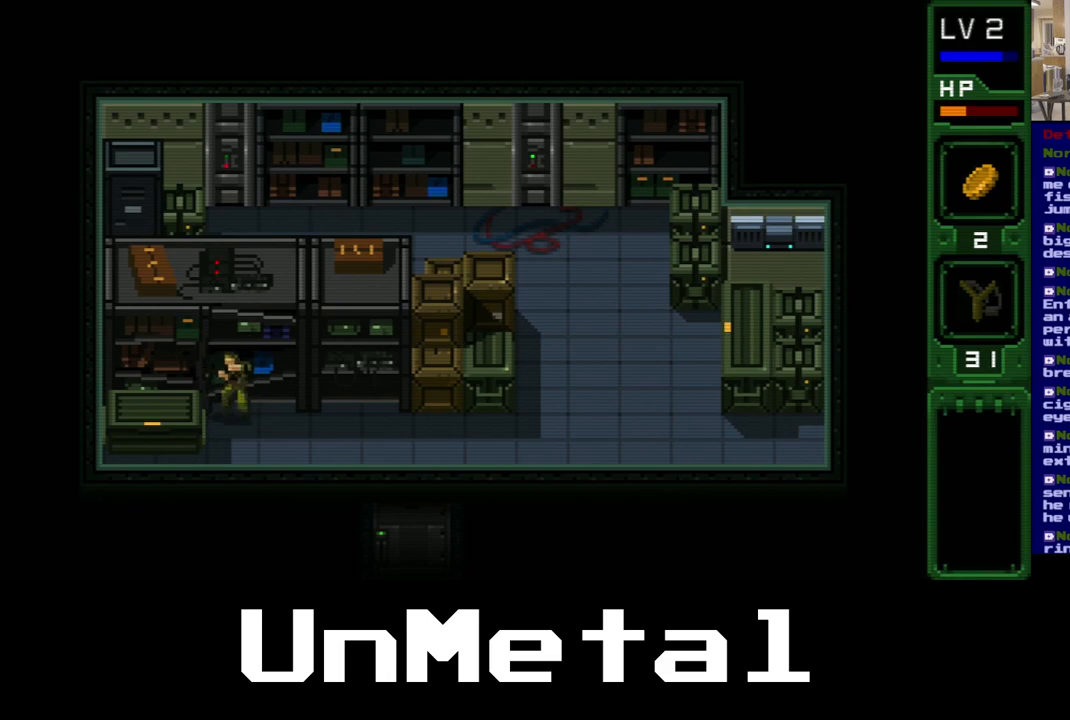
{"buttons": ["B", "DPAD_UP"], "left_stick": "center", "right_stick": "center", "events": [[100, "B", "up"], [300, "DPAD_LEFT", "up"], [417, "B", "down"]]}
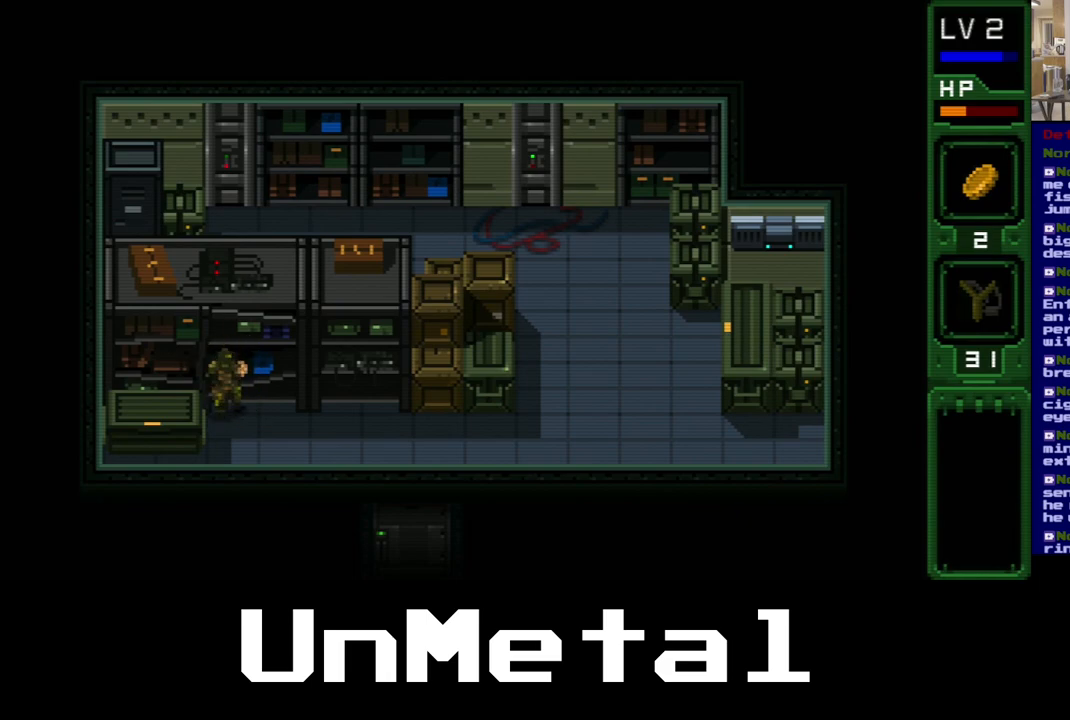
{"buttons": ["DPAD_UP"], "left_stick": "center", "right_stick": "center", "events": [[33, "B", "up"], [133, "B", "down"], [250, "B", "up"], [333, "B", "down"], [450, "B", "up"]]}
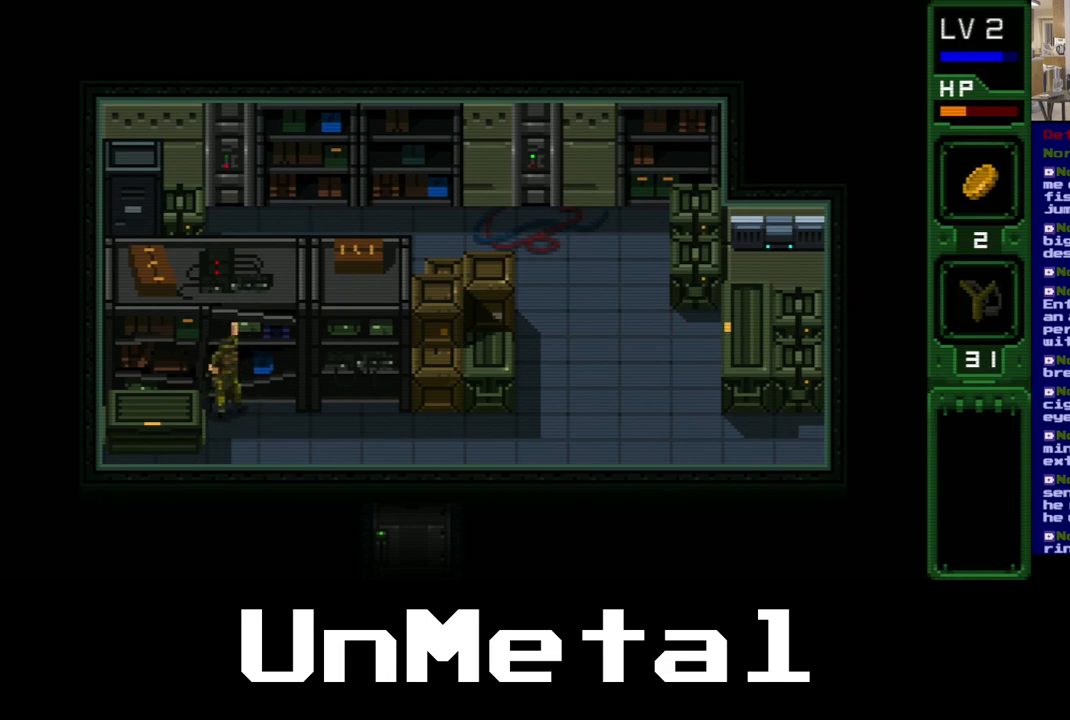
{"buttons": ["DPAD_RIGHT"], "left_stick": "center", "right_stick": "center", "events": [[33, "B", "down"], [167, "B", "up"], [267, "DPAD_RIGHT", "down"], [267, "DPAD_UP", "up"]]}
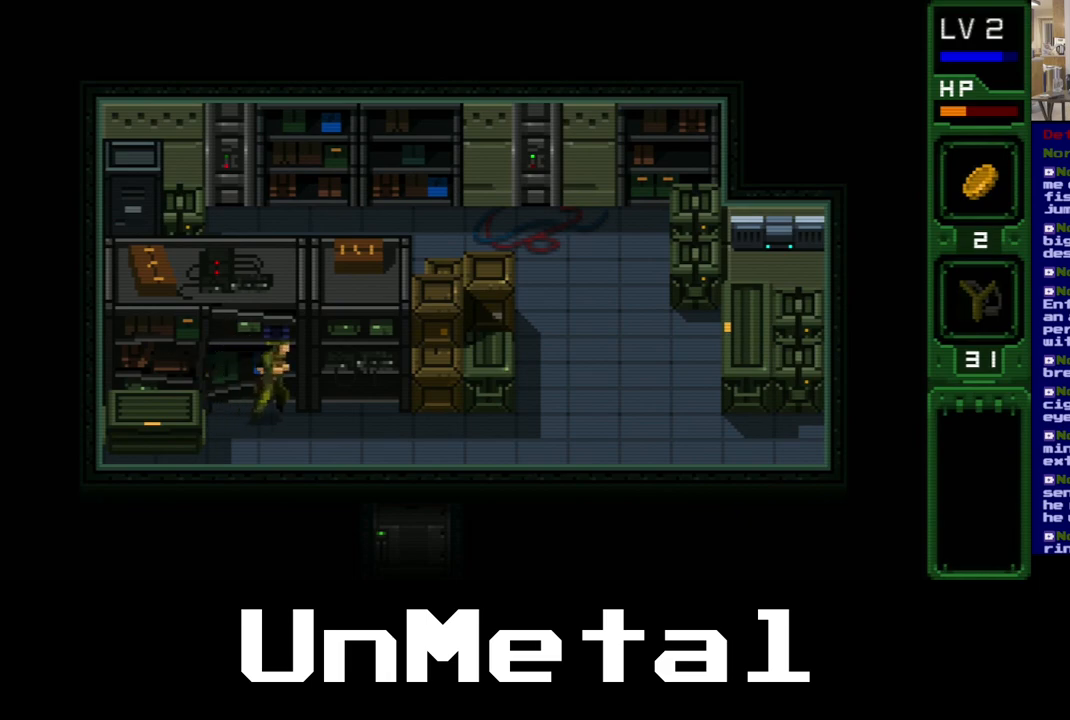
{"buttons": ["B", "DPAD_UP"], "left_stick": "center", "right_stick": "center", "events": [[300, "DPAD_UP", "down"], [350, "DPAD_RIGHT", "up"], [417, "B", "down"]]}
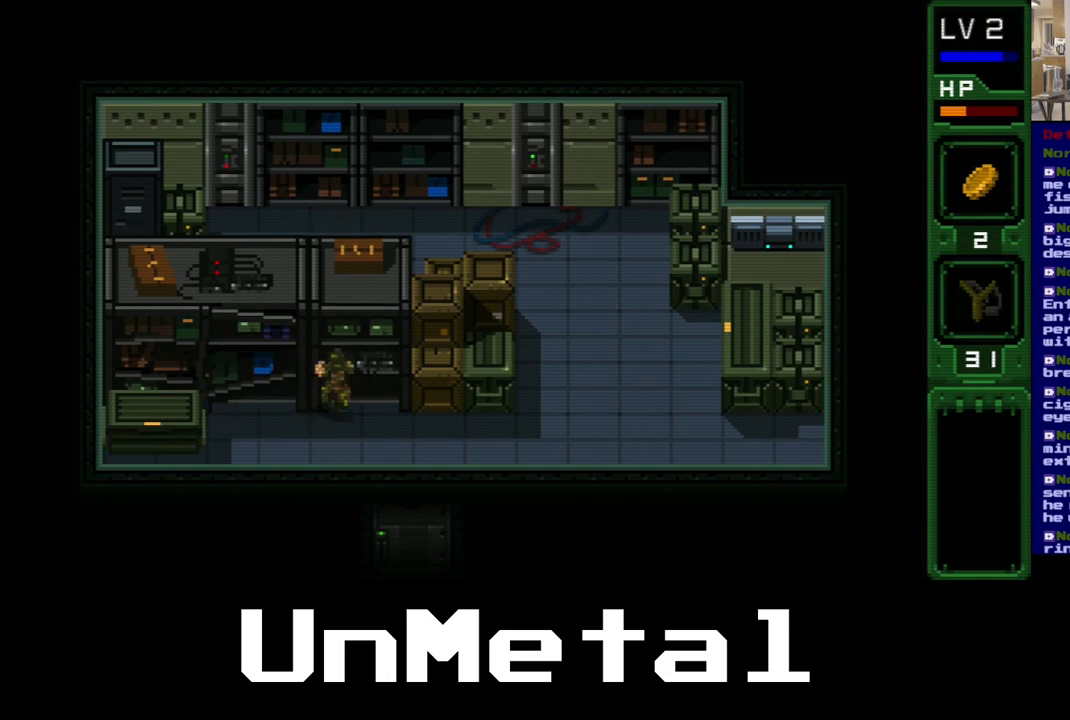
{"buttons": ["DPAD_UP"], "left_stick": "center", "right_stick": "center", "events": [[67, "B", "up"], [117, "B", "down"], [267, "B", "up"], [367, "B", "down"], [483, "B", "up"]]}
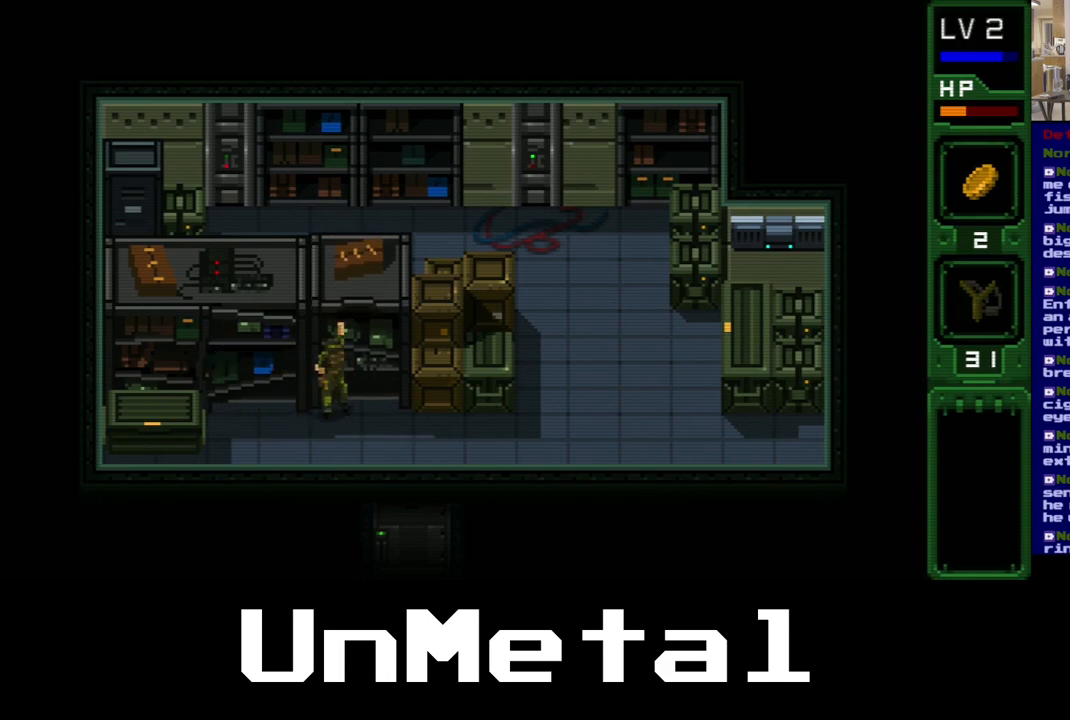
{"buttons": ["DPAD_UP"], "left_stick": "center", "right_stick": "center", "events": [[50, "B", "down"], [183, "B", "up"]]}
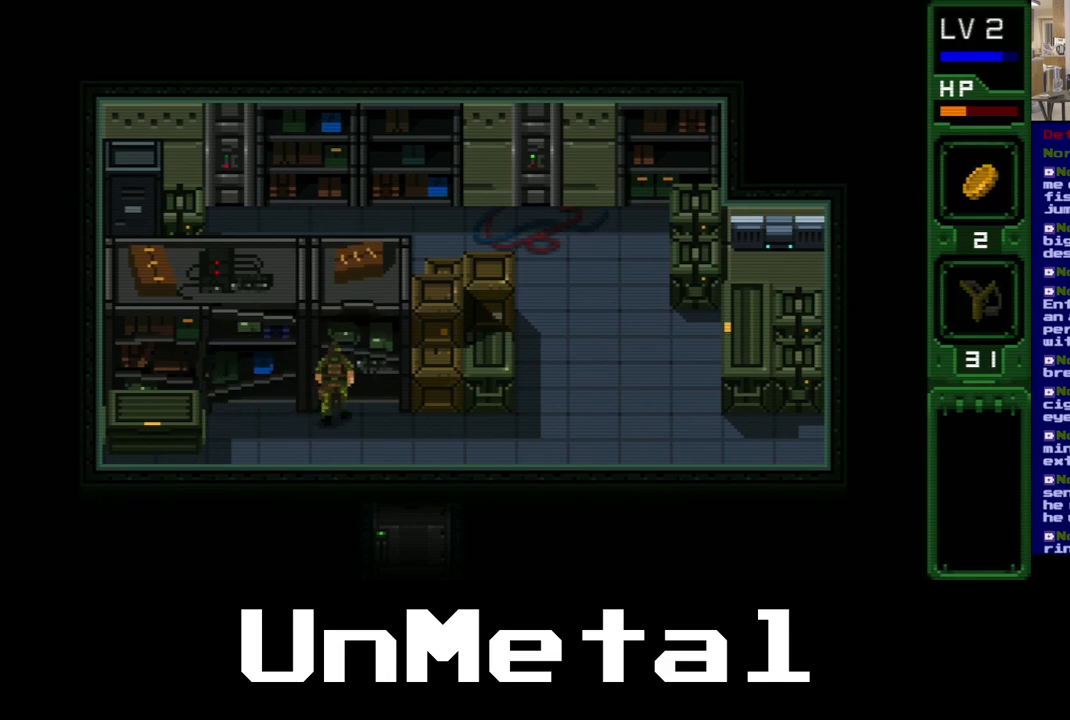
{"buttons": ["DPAD_UP"], "left_stick": "center", "right_stick": "center", "events": [[33, "DPAD_RIGHT", "down"], [33, "DPAD_UP", "up"], [117, "DPAD_UP", "down"], [233, "DPAD_RIGHT", "up"], [267, "DPAD_LEFT", "down"], [383, "DPAD_LEFT", "up"]]}
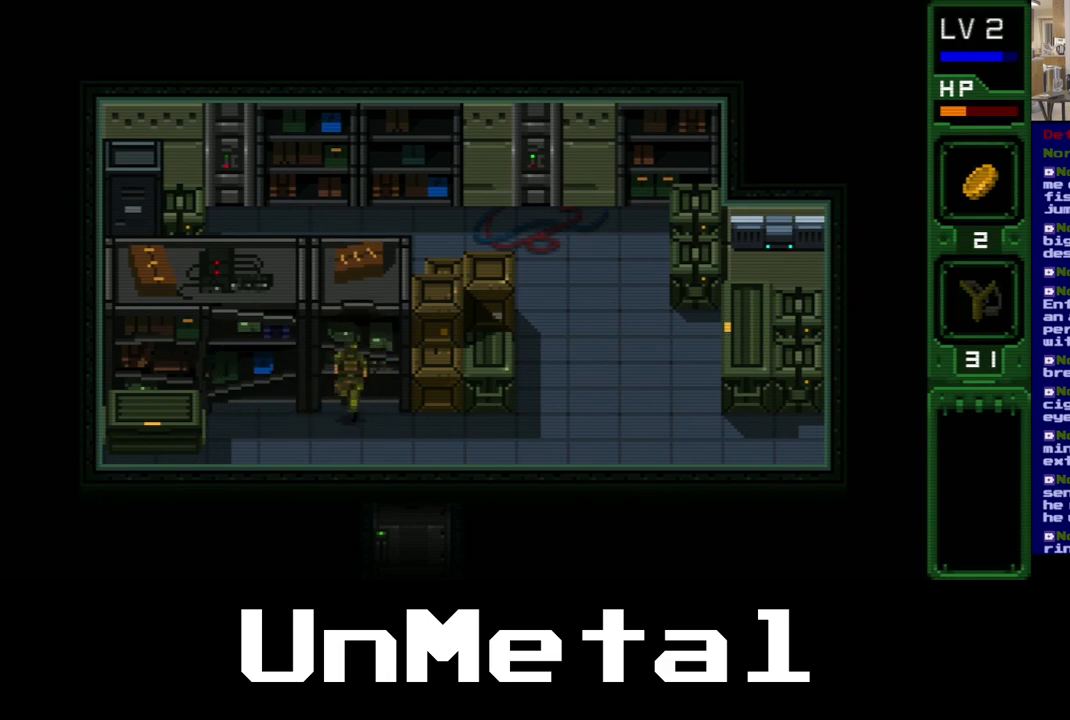
{"buttons": ["DPAD_UP", "DPAD_RIGHT"], "left_stick": "center", "right_stick": "center", "events": [[200, "DPAD_RIGHT", "down"]]}